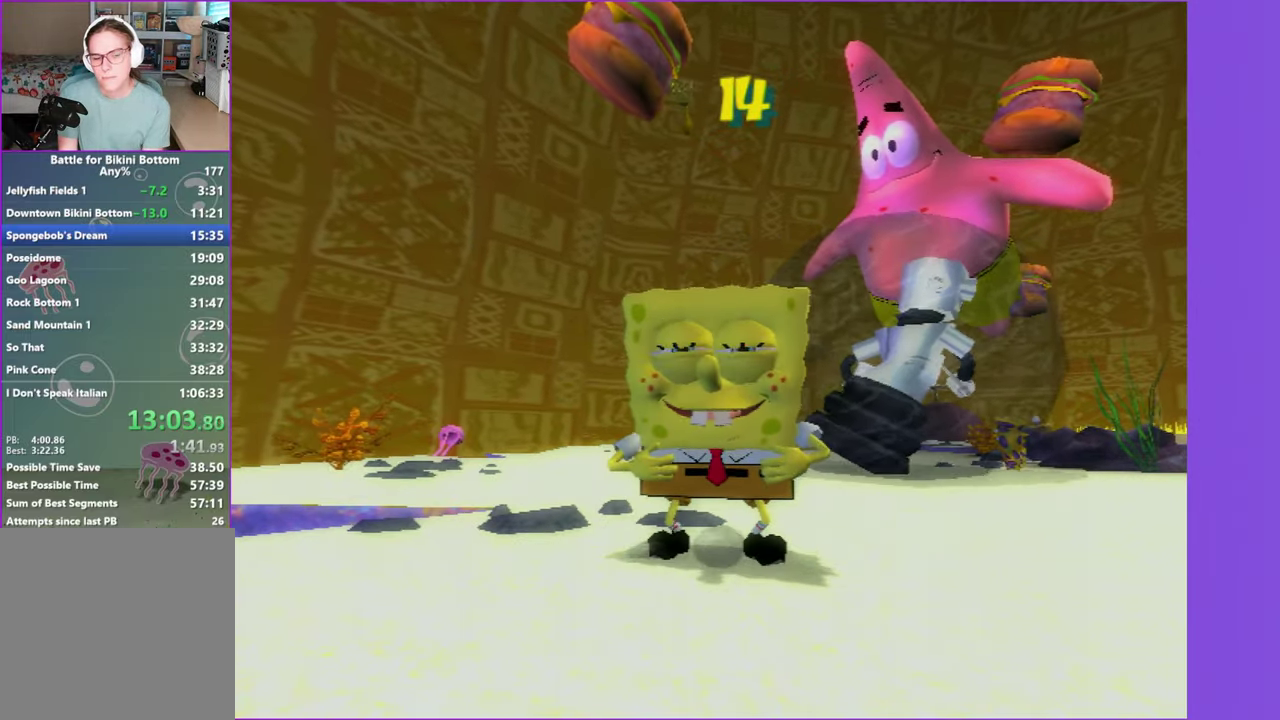
Gameplay with a controller (Xbox layout); each line is a JSON object with the inputs held at the frame after it. "events" lists button and stick changes between this image and that frame as [ms after this image, input, new state], when the widget could be followed in between. This overlay highlights the sticks when they move; stick clicks (L3 R3) are not distinguishable. Not read: L3 R3.
{"buttons": [], "left_stick": "up", "right_stick": "center", "events": []}
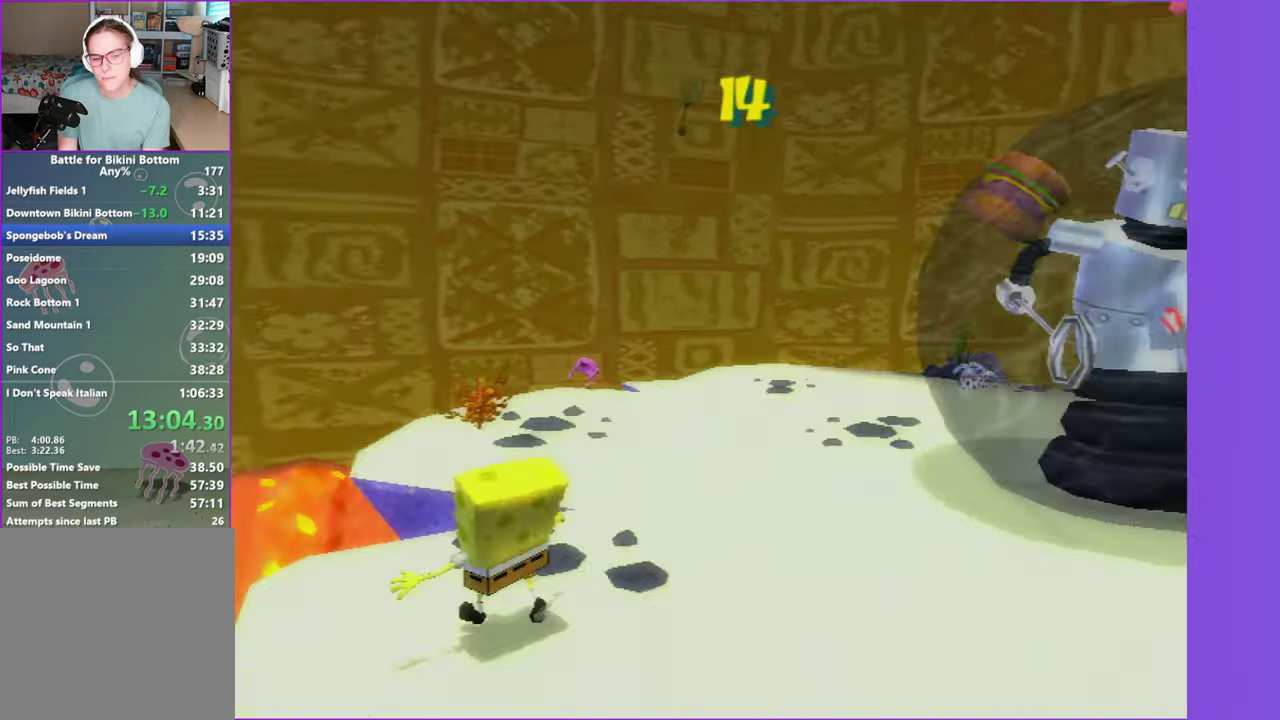
{"buttons": [], "left_stick": "up-right", "right_stick": "center", "events": [[16, "A", "down"], [250, "A", "up"], [266, "left_stick", "up-right"]]}
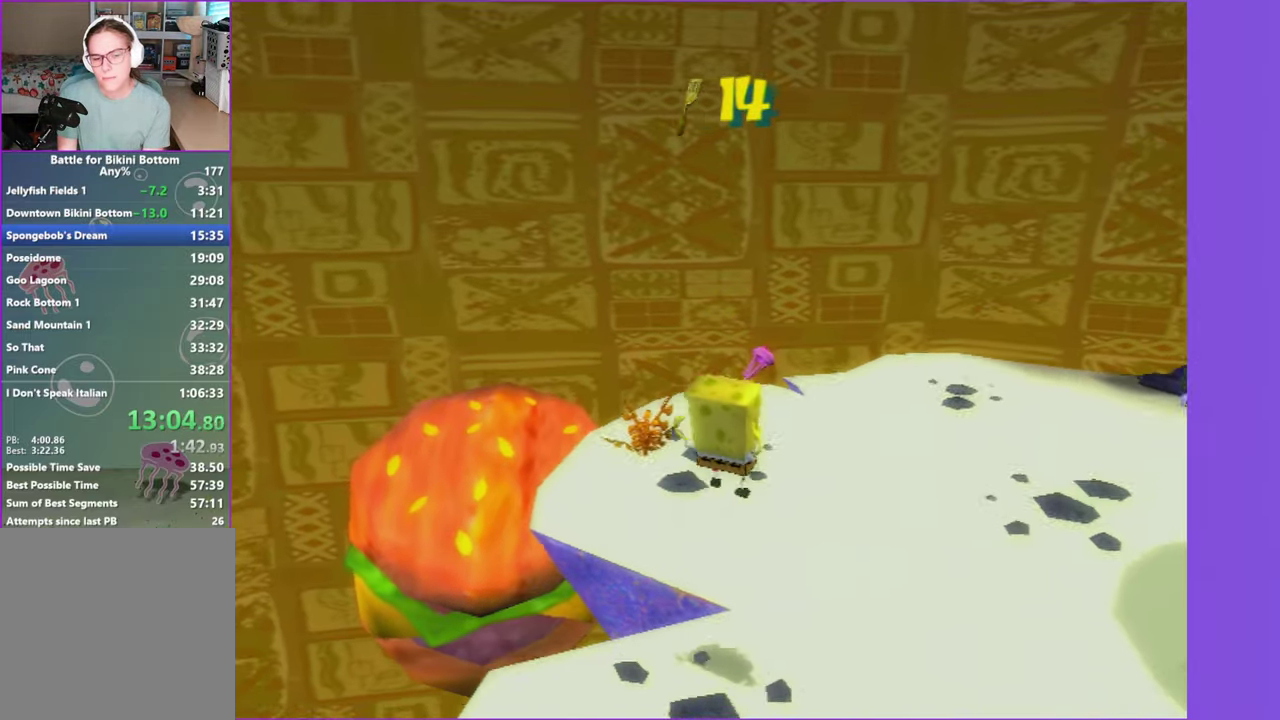
{"buttons": [], "left_stick": "up-right", "right_stick": "left", "events": [[450, "right_stick", "left"]]}
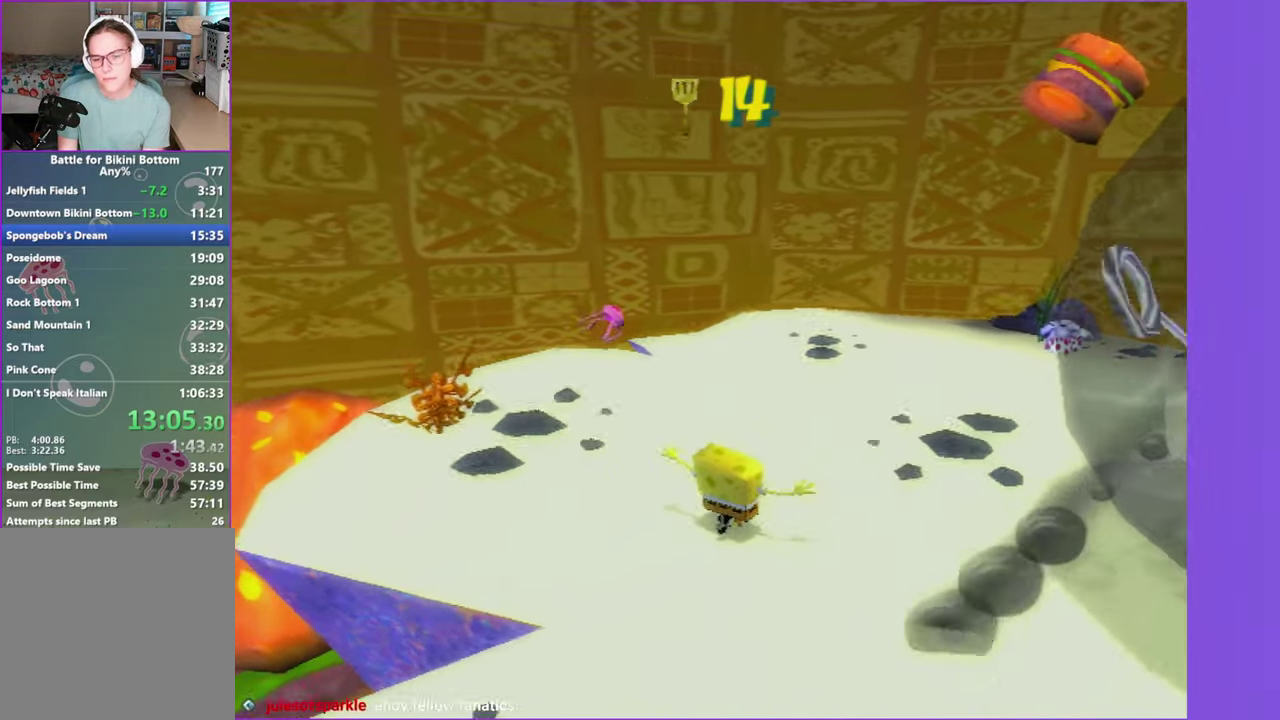
{"buttons": [], "left_stick": "up", "right_stick": "center", "events": [[233, "left_stick", "up"], [316, "right_stick", "center"]]}
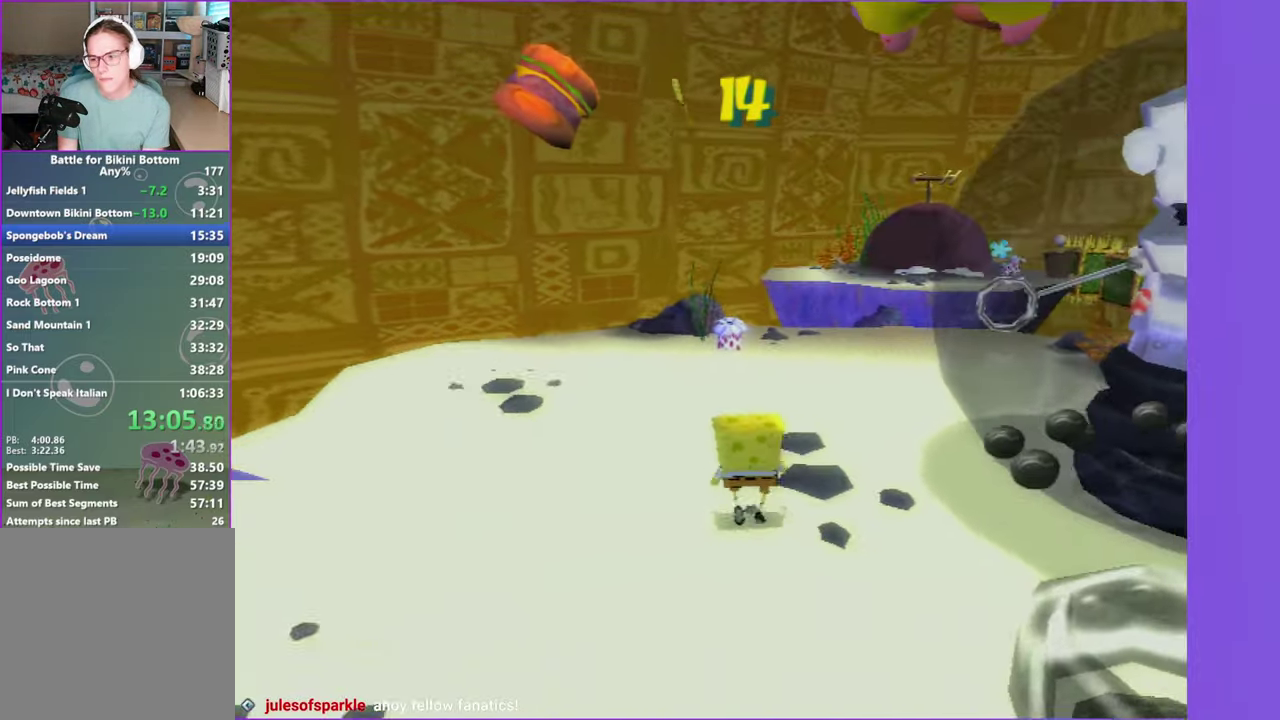
{"buttons": [], "left_stick": "up", "right_stick": "center", "events": [[250, "right_stick", "left"], [417, "right_stick", "center"]]}
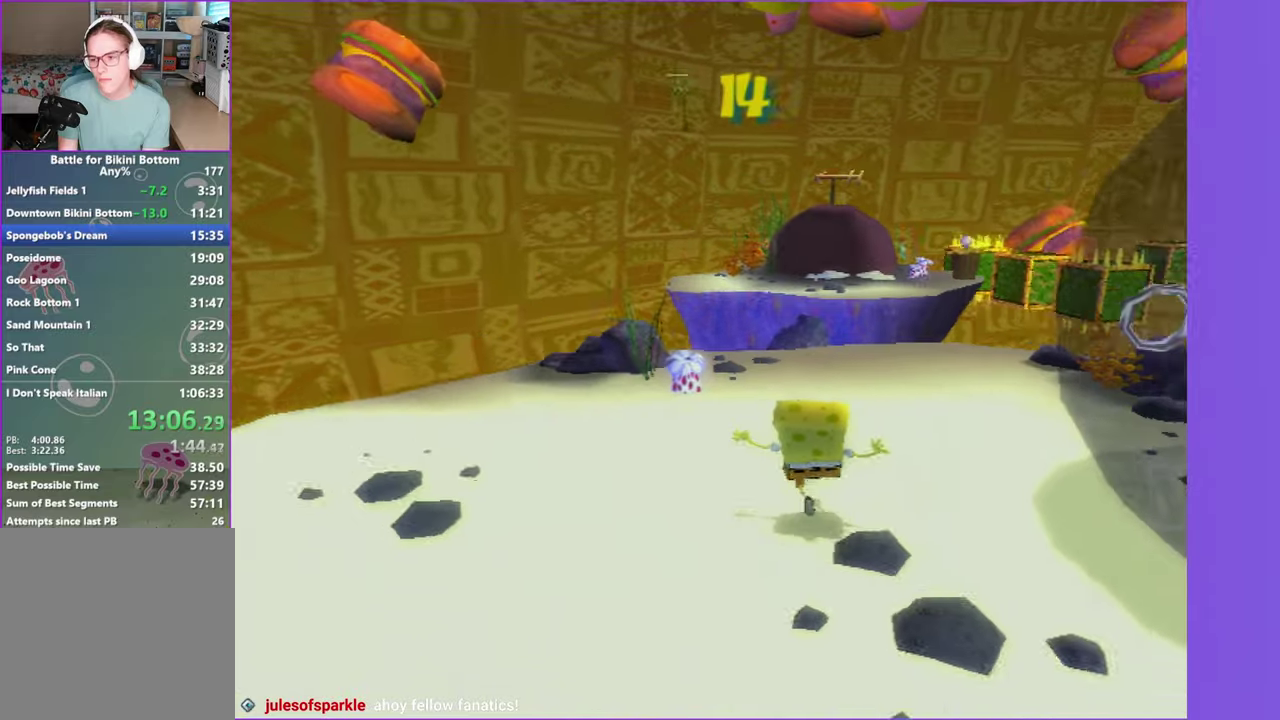
{"buttons": [], "left_stick": "up", "right_stick": "center", "events": []}
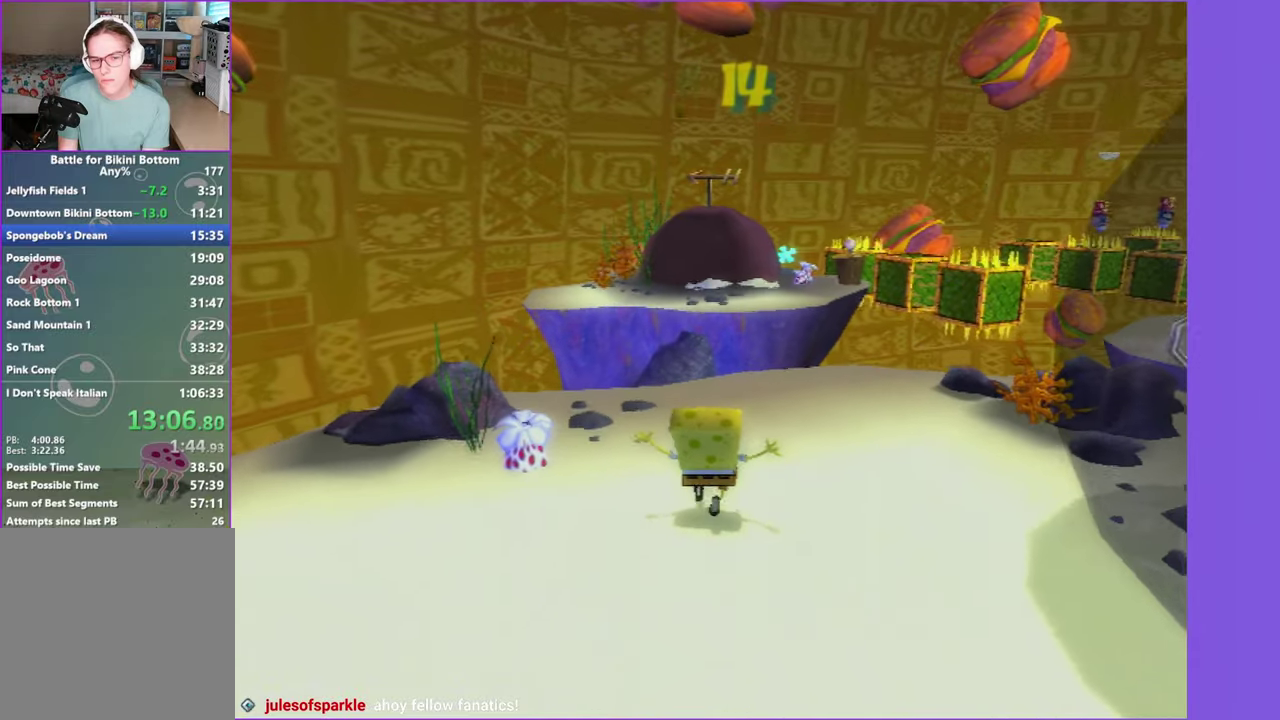
{"buttons": [], "left_stick": "up", "right_stick": "center", "events": [[150, "left_stick", "up-right"], [267, "left_stick", "up"]]}
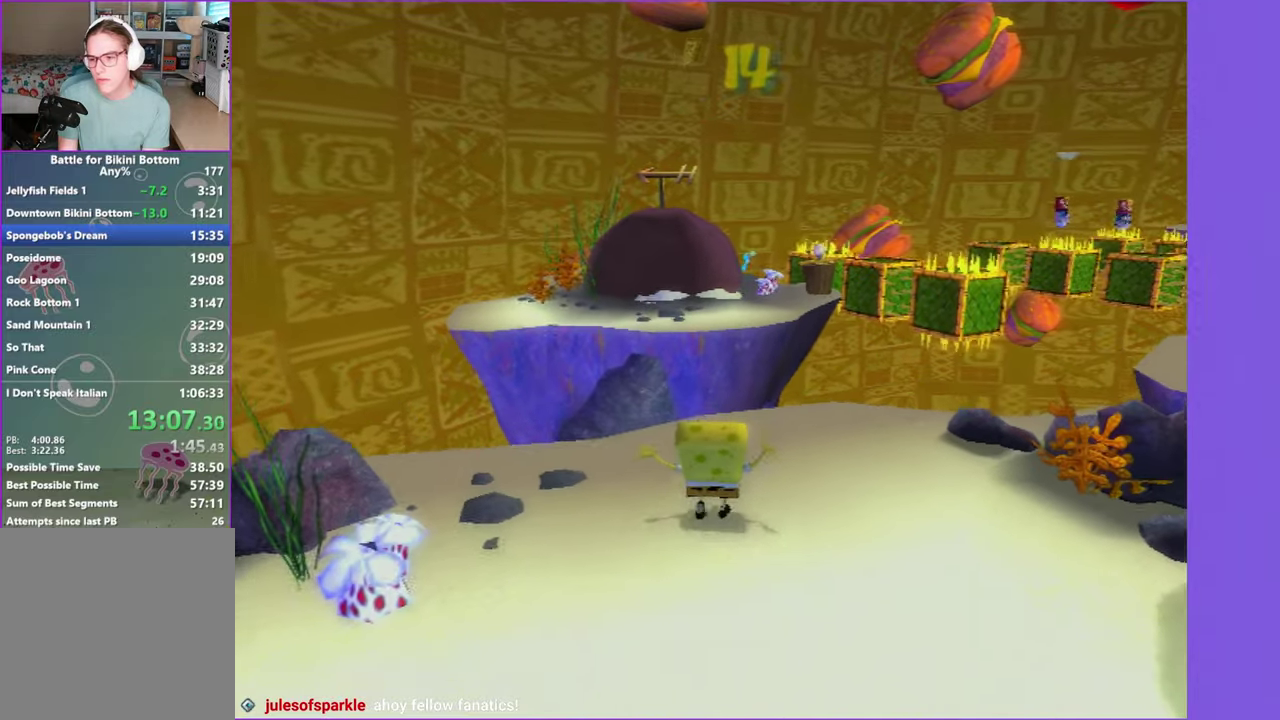
{"buttons": [], "left_stick": "up", "right_stick": "center", "events": []}
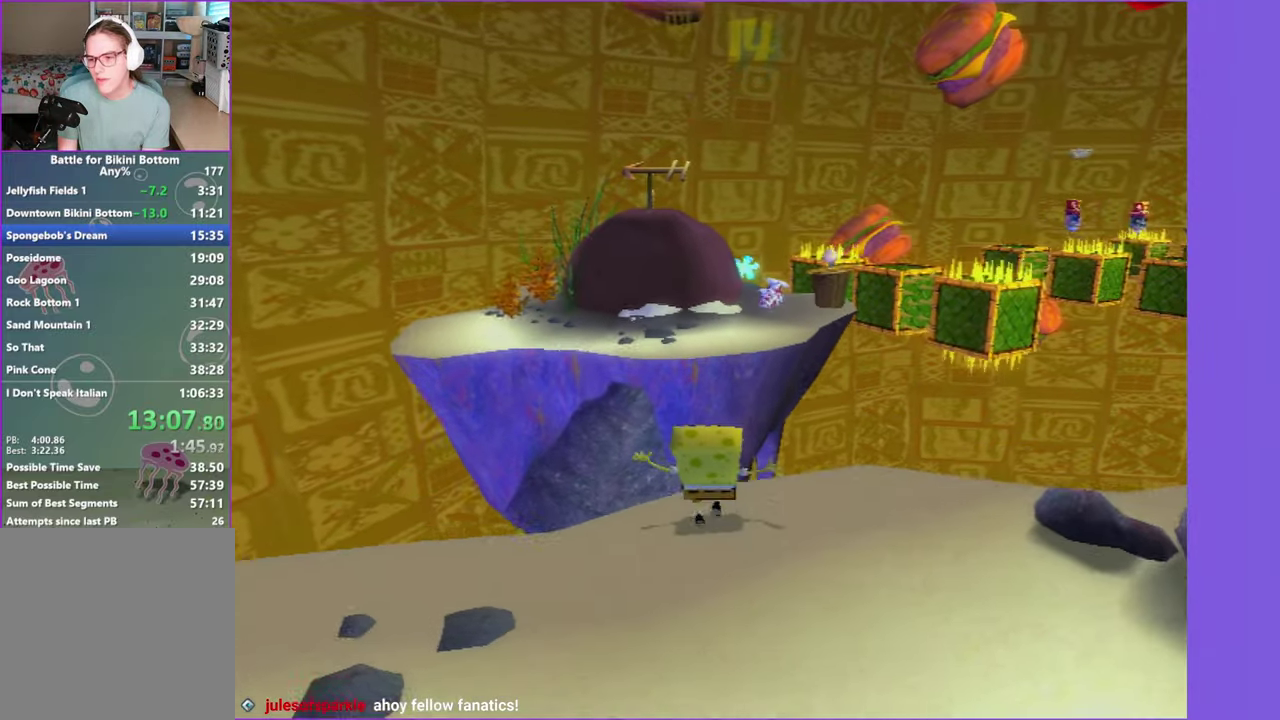
{"buttons": [], "left_stick": "up", "right_stick": "center", "events": [[100, "A", "down"], [383, "A", "up"]]}
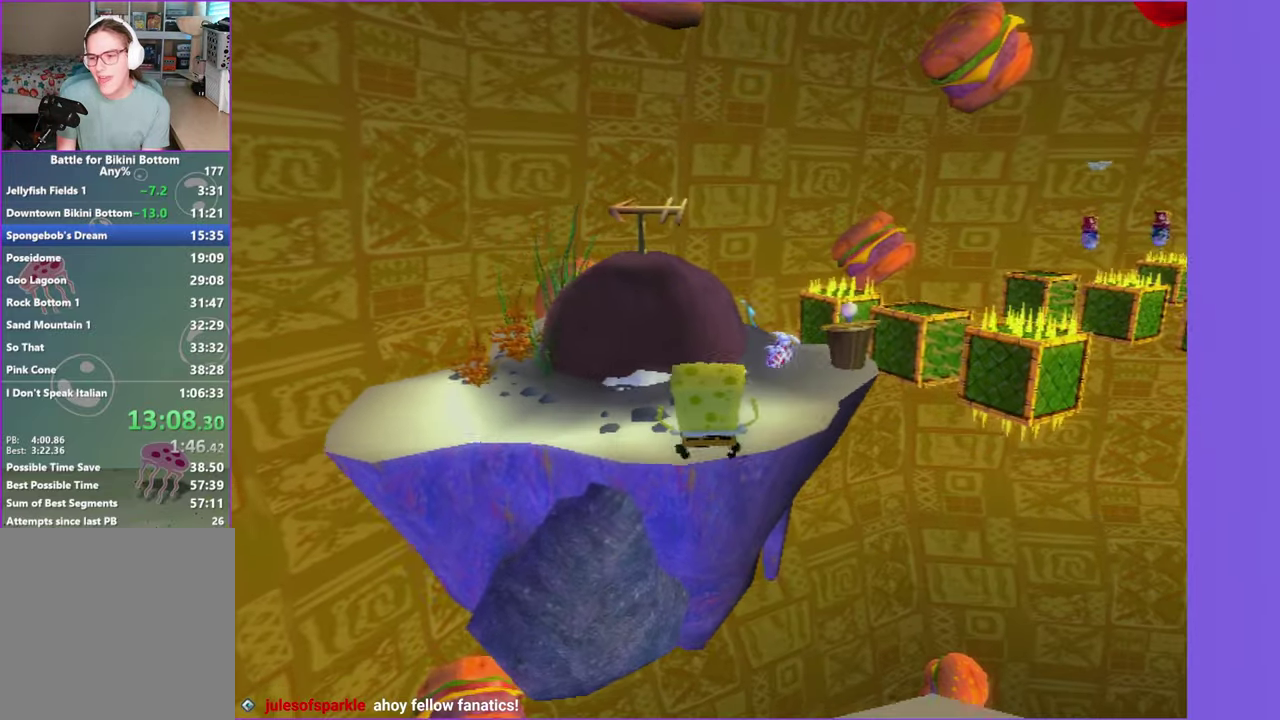
{"buttons": ["A", "X"], "left_stick": "up-left", "right_stick": "center", "events": [[83, "A", "down"], [383, "X", "down"], [467, "left_stick", "up-left"]]}
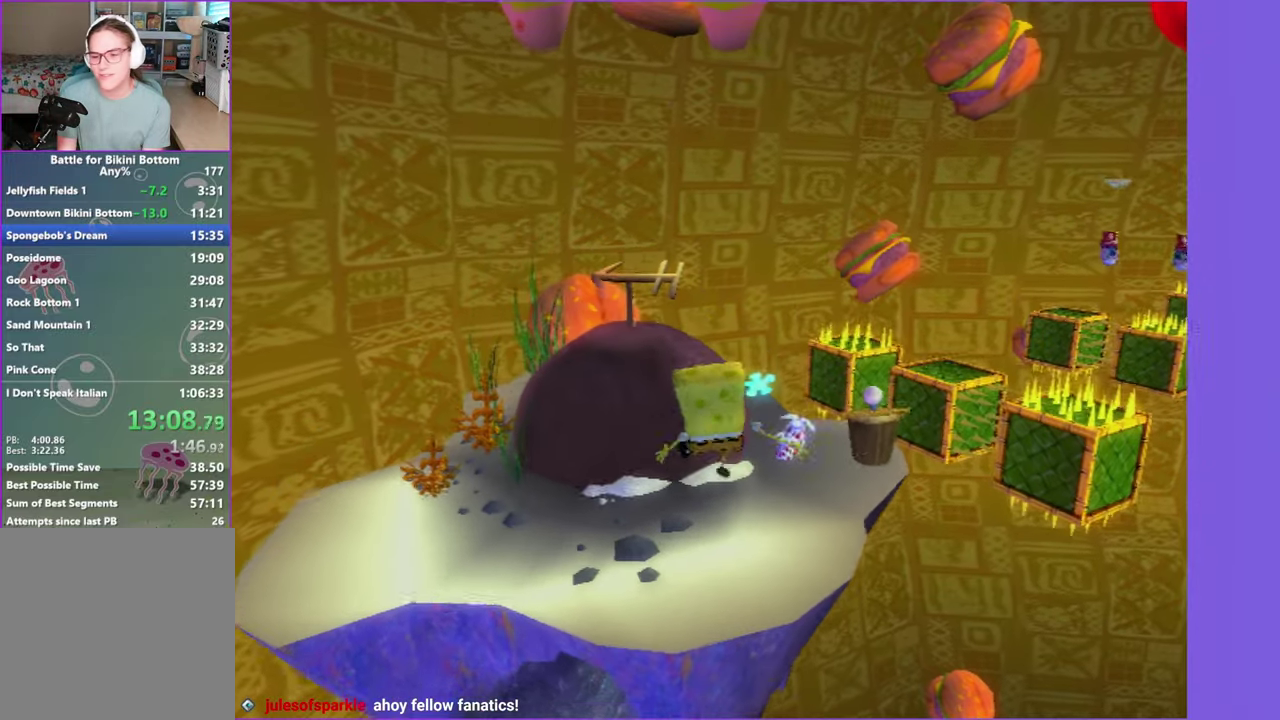
{"buttons": ["R2"], "left_stick": "up-left", "right_stick": "center", "events": [[33, "X", "up"], [50, "A", "up"], [167, "left_stick", "up"], [217, "R2", "down"], [300, "left_stick", "up-left"], [350, "R2", "up"], [417, "R2", "down"]]}
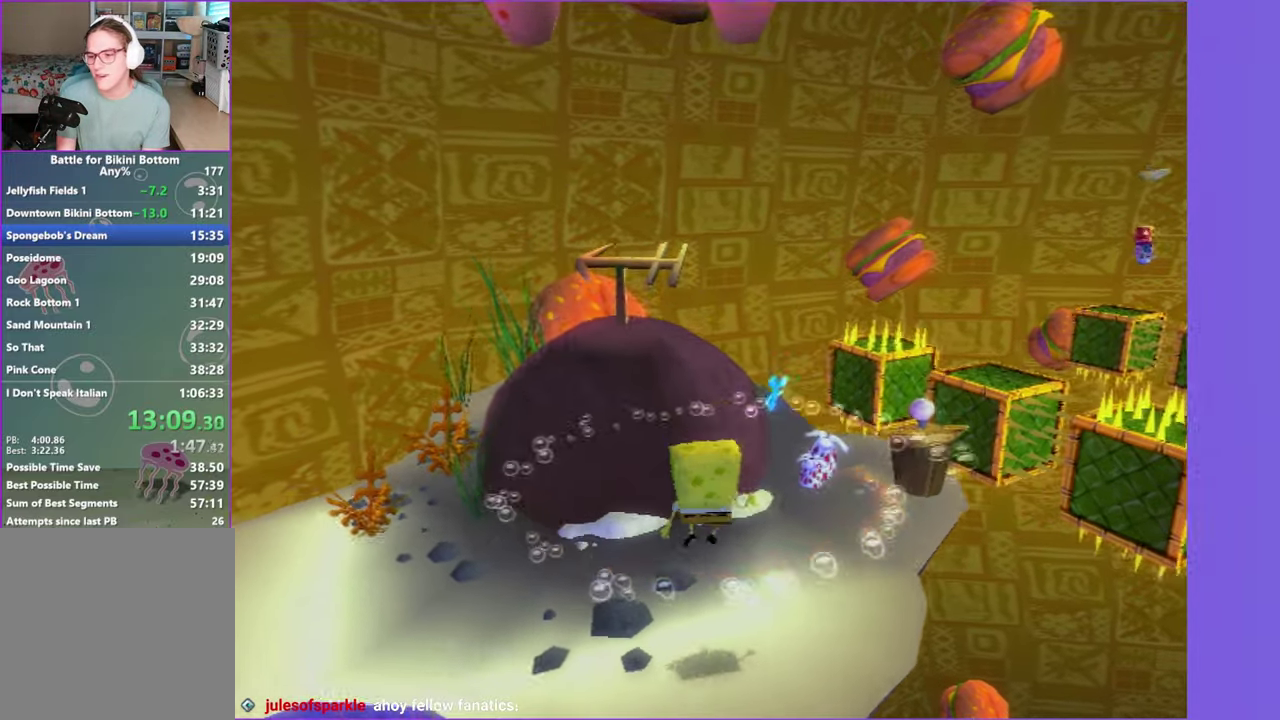
{"buttons": ["R2"], "left_stick": "up-left", "right_stick": "center", "events": [[33, "R2", "up"], [100, "R2", "down"], [217, "R2", "up"], [283, "R2", "down"], [400, "R2", "up"], [467, "R2", "down"]]}
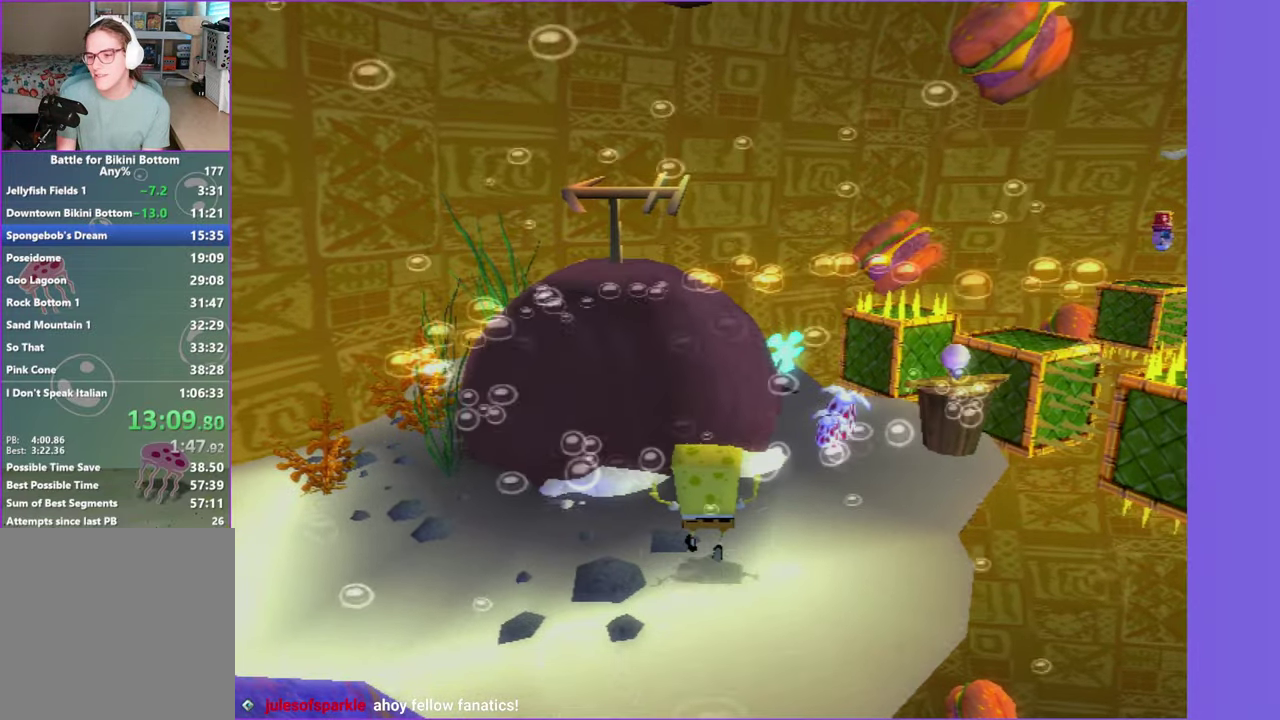
{"buttons": [], "left_stick": "up", "right_stick": "center", "events": [[67, "left_stick", "center"], [83, "R2", "up"], [400, "left_stick", "up"]]}
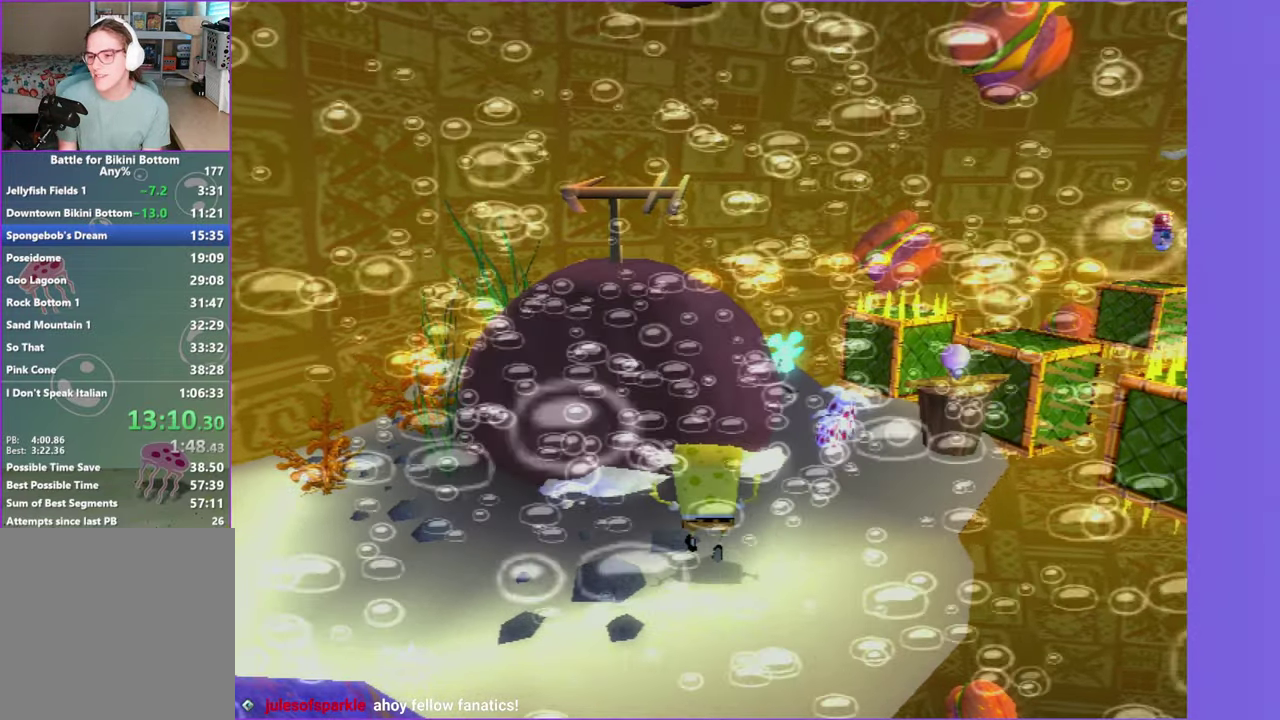
{"buttons": [], "left_stick": "up", "right_stick": "center", "events": []}
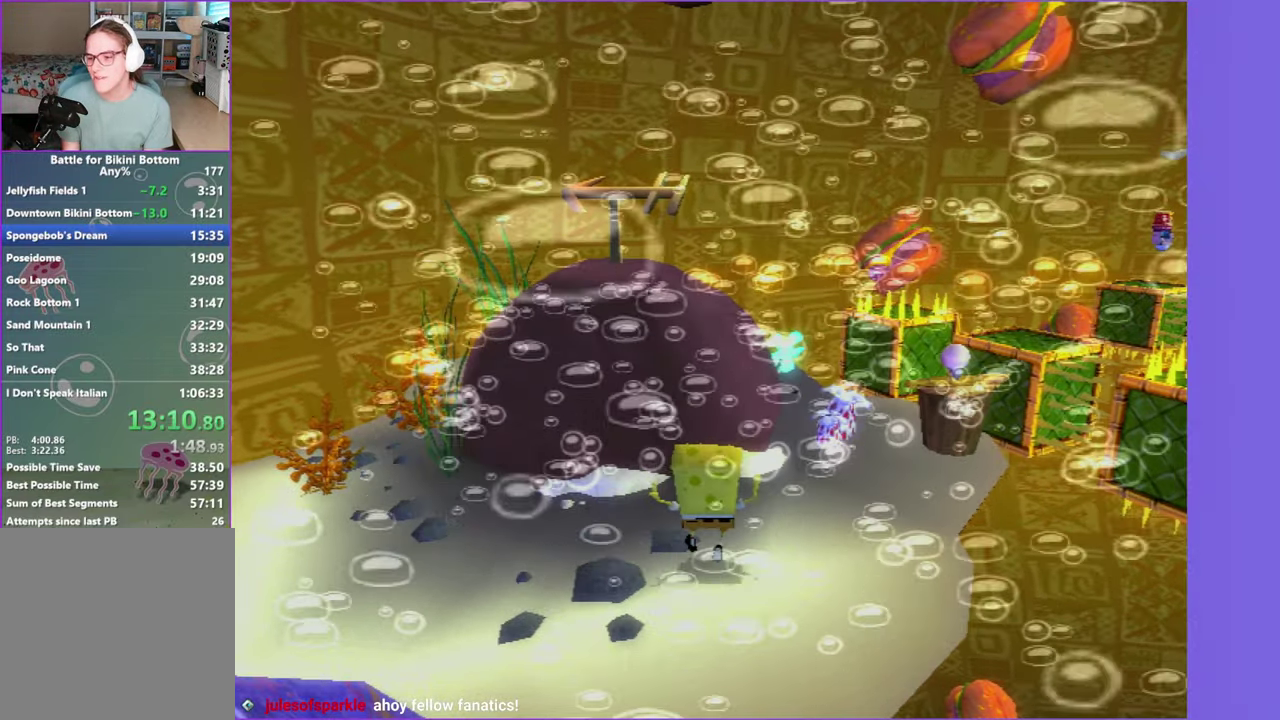
{"buttons": [], "left_stick": "up", "right_stick": "center", "events": []}
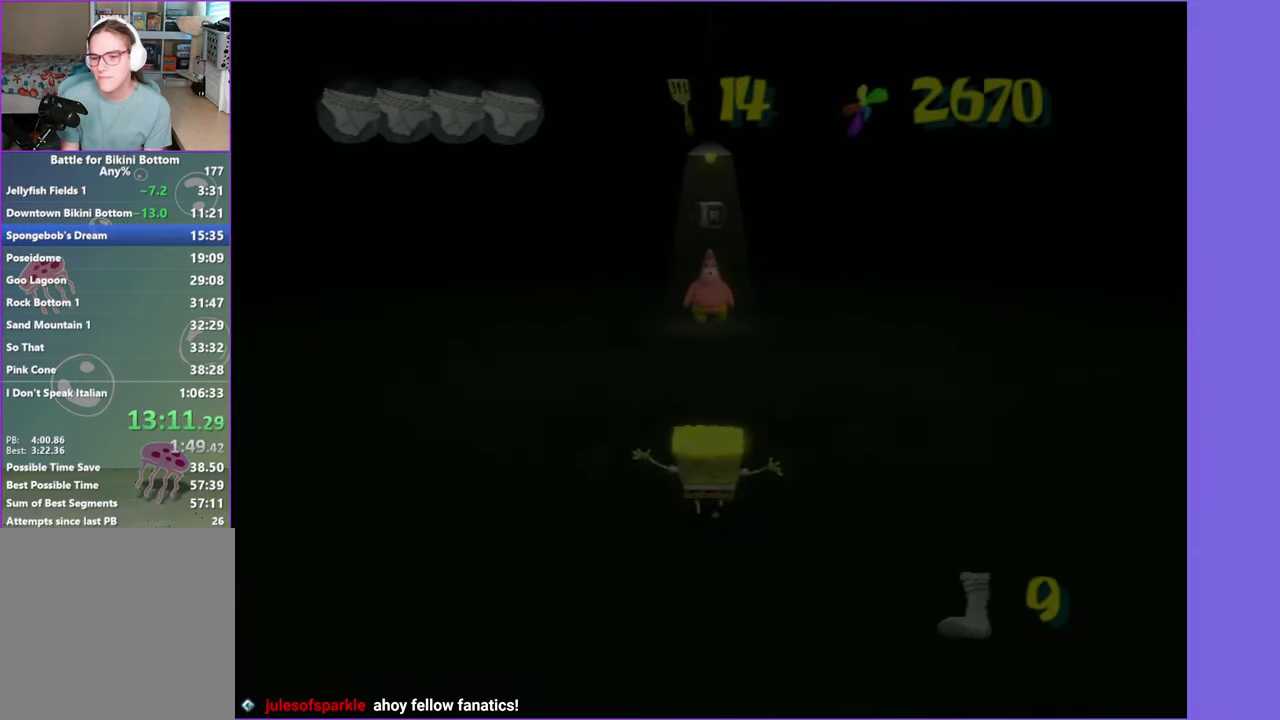
{"buttons": [], "left_stick": "up", "right_stick": "center", "events": []}